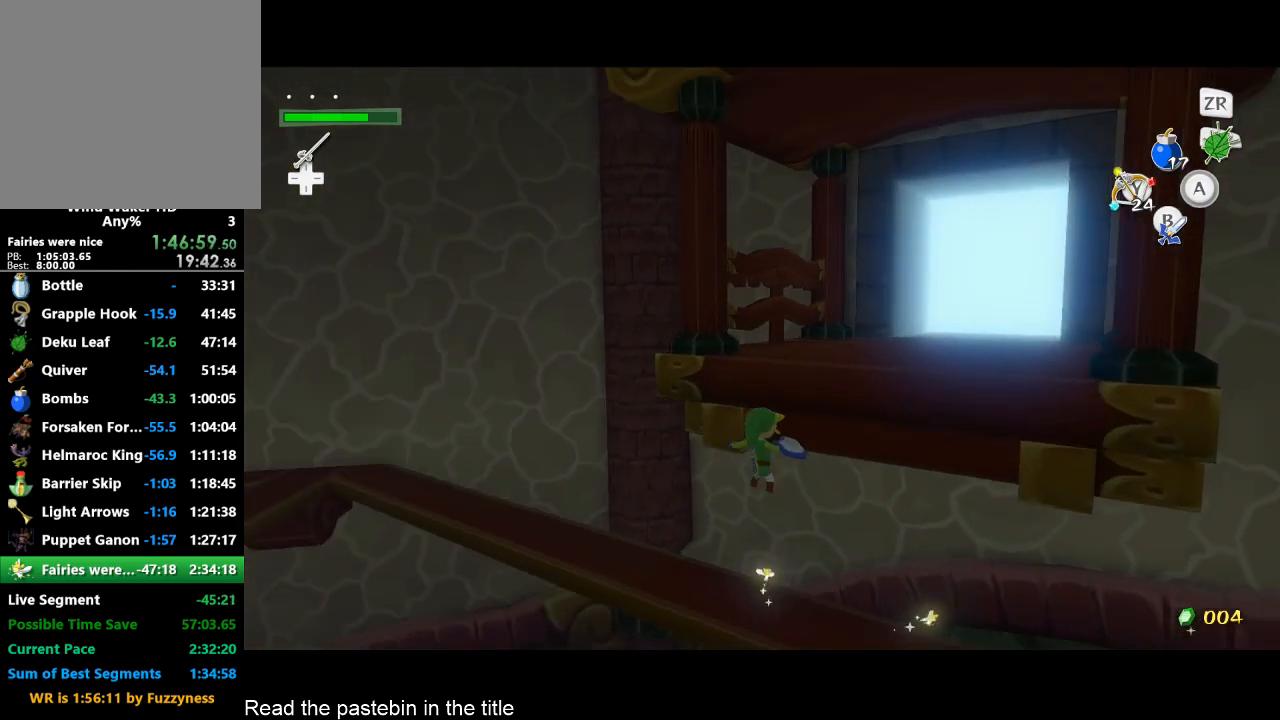
Gameplay with a controller (Nintendo layout); each line is a JSON object with the inputs held at the frame after it. "events" lists button and stick changes between this image and that frame as [ms after this image, input, new state], when the widget could be followed in between. Not read: L3 R3.
{"buttons": [], "left_stick": "center", "right_stick": "down", "events": [[33, "right_stick", "center"], [67, "B", "down"], [133, "B", "up"], [200, "B", "down"], [267, "B", "up"], [300, "B", "down"], [367, "B", "up"], [433, "B", "down"], [433, "right_stick", "down"], [467, "B", "up"]]}
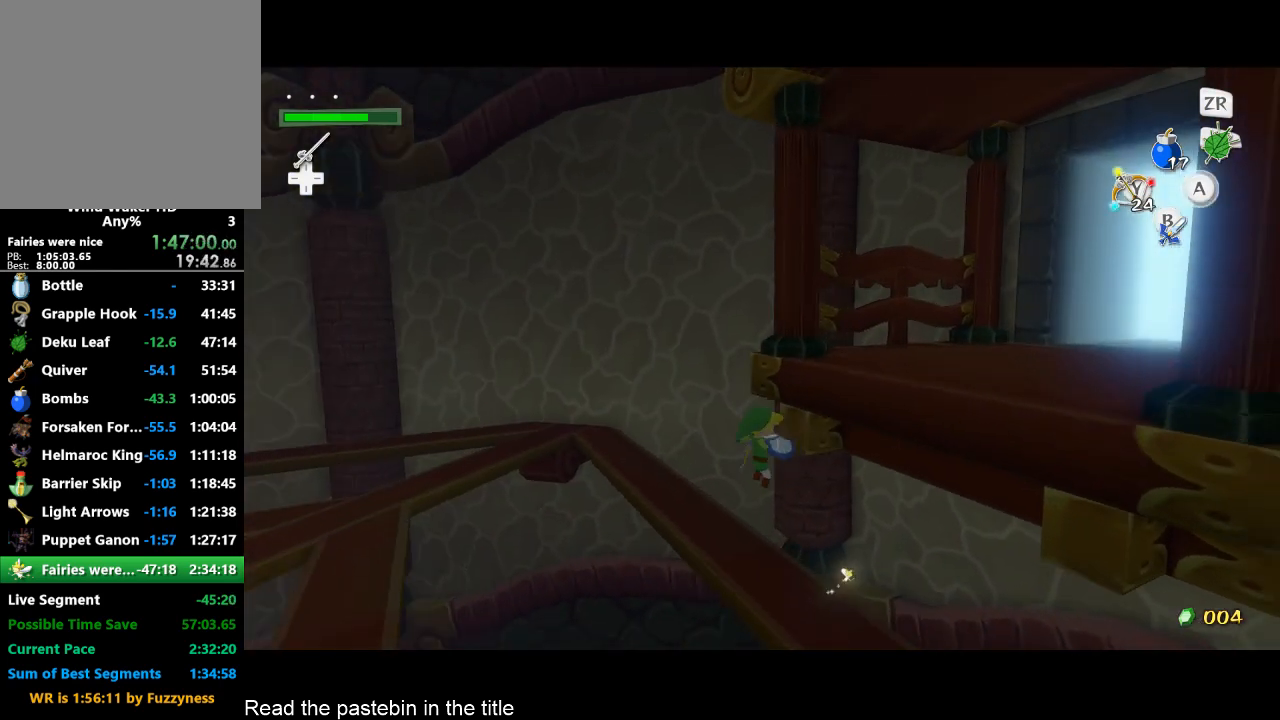
{"buttons": [], "left_stick": "center", "right_stick": "center", "events": [[100, "B", "down"], [133, "B", "up"], [200, "B", "down"], [267, "B", "up"], [300, "B", "down"], [300, "right_stick", "down-right"], [433, "B", "up"], [467, "right_stick", "center"]]}
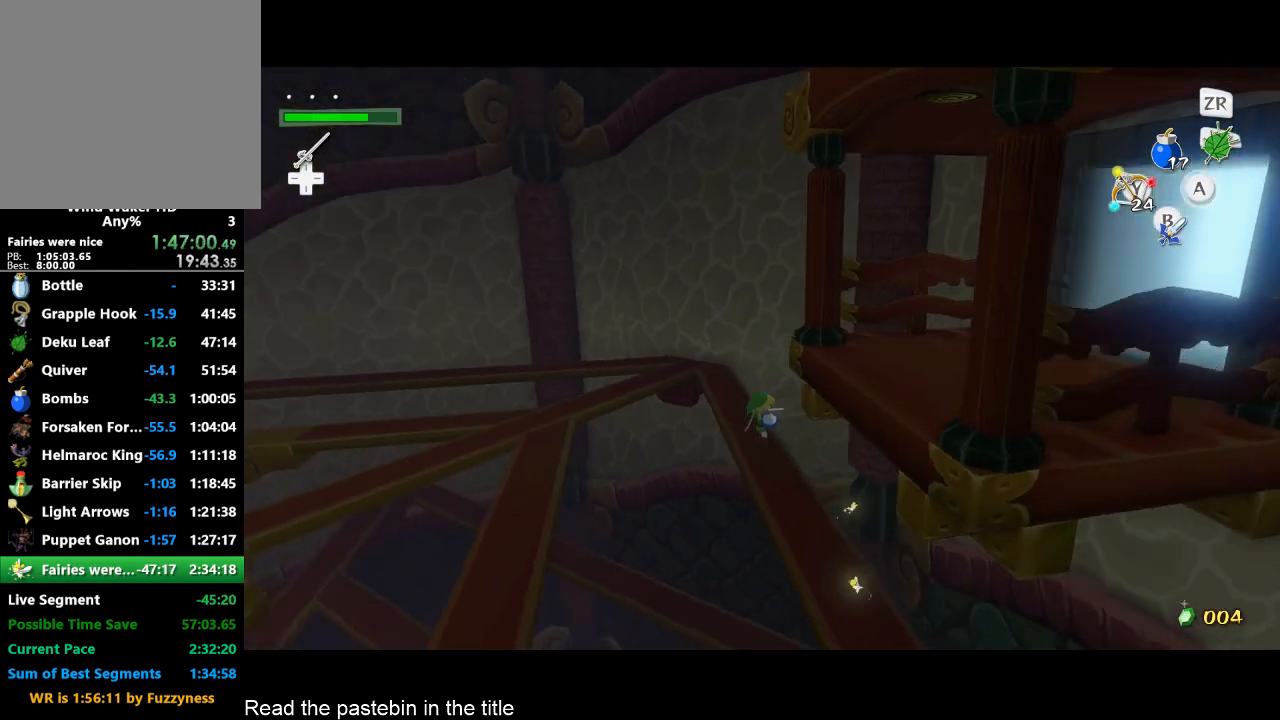
{"buttons": [], "left_stick": "center", "right_stick": "center", "events": [[100, "B", "down"], [133, "B", "up"], [200, "B", "down"], [267, "B", "up"], [300, "B", "down"], [433, "B", "up"]]}
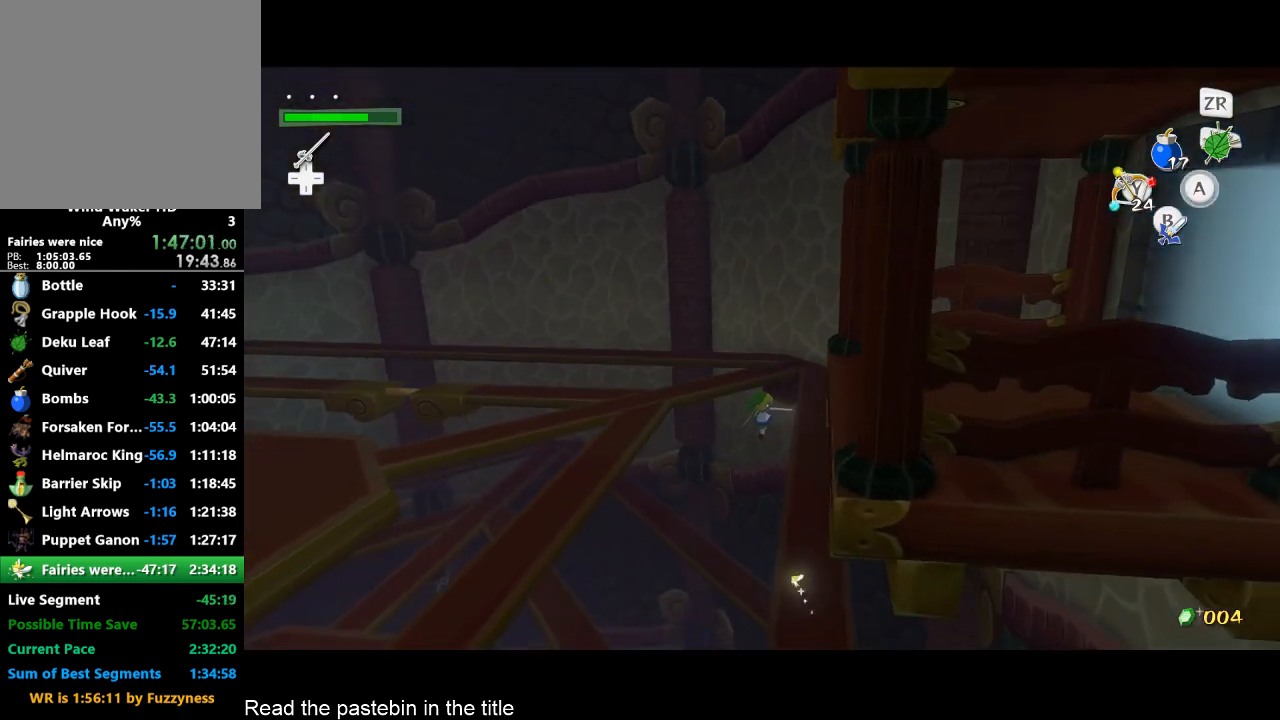
{"buttons": [], "left_stick": "center", "right_stick": "center", "events": [[33, "B", "down"], [133, "B", "up"], [200, "B", "down"], [200, "right_stick", "down-left"], [267, "B", "up"], [333, "B", "down"], [333, "right_stick", "center"], [367, "B", "up"], [433, "B", "down"], [500, "B", "up"]]}
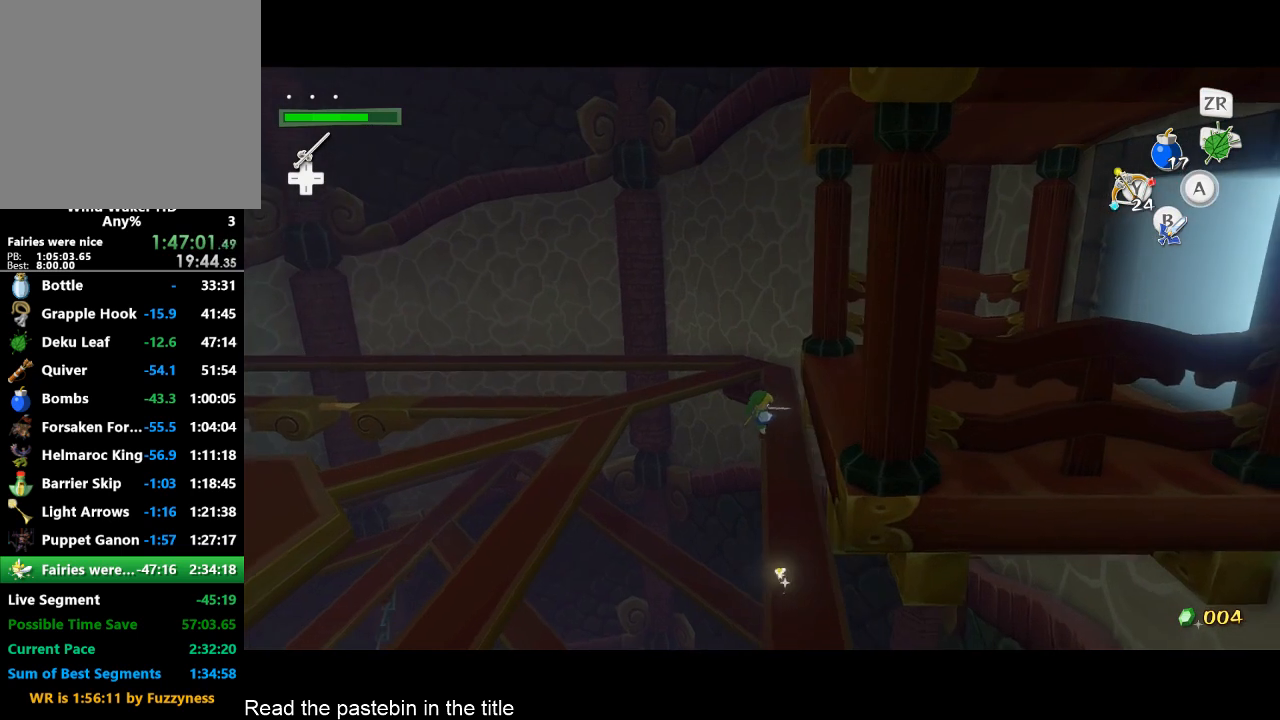
{"buttons": [], "left_stick": "center", "right_stick": "center", "events": [[167, "right_stick", "left"], [233, "B", "down"], [233, "right_stick", "center"], [300, "B", "up"], [333, "B", "down"], [400, "B", "up"], [433, "B", "down"], [500, "B", "up"]]}
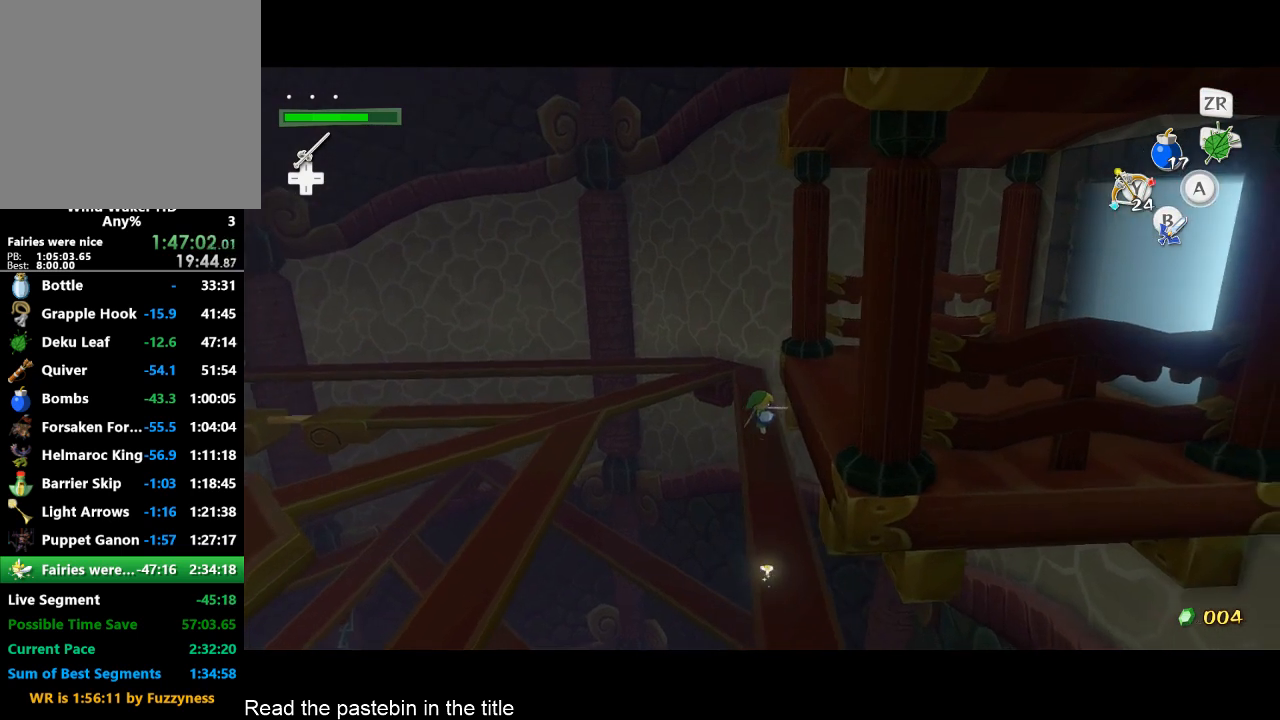
{"buttons": [], "left_stick": "center", "right_stick": "center", "events": [[200, "B", "down"], [233, "B", "up"], [367, "B", "down"], [400, "B", "up"]]}
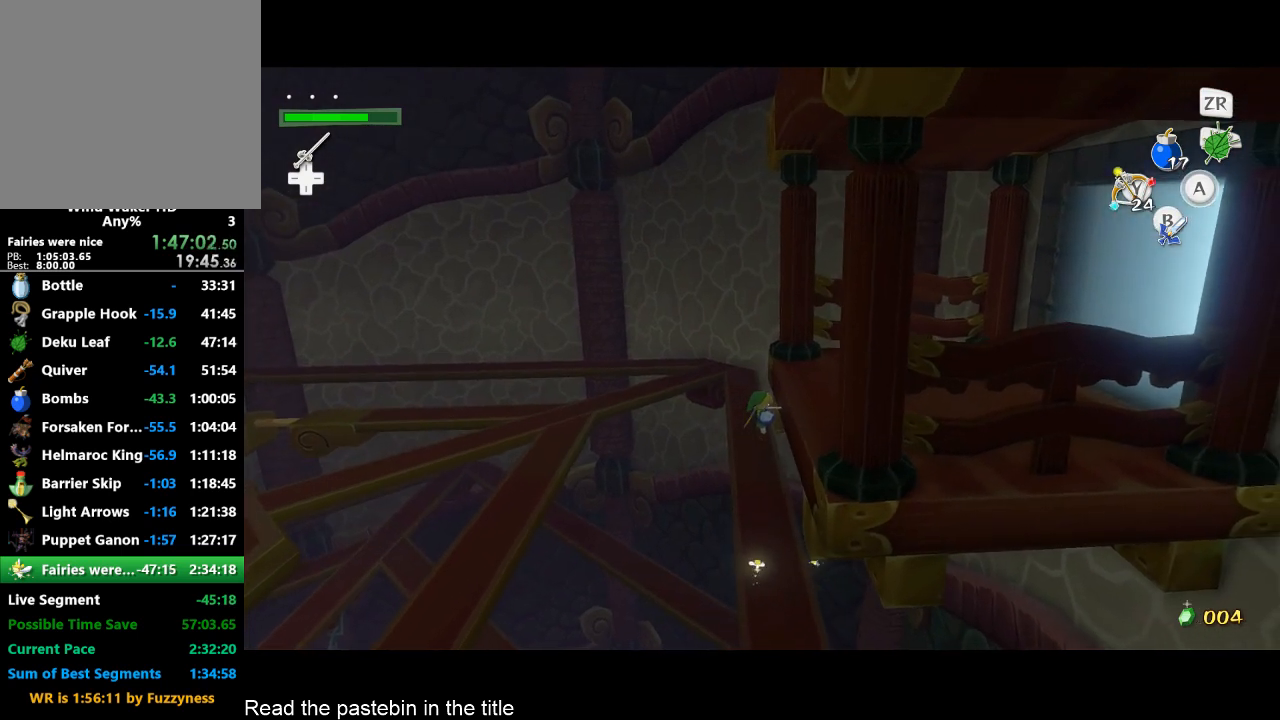
{"buttons": [], "left_stick": "center", "right_stick": "center", "events": [[100, "B", "down"], [167, "B", "up"], [200, "B", "down"], [267, "B", "up"], [333, "B", "down"], [367, "B", "up"]]}
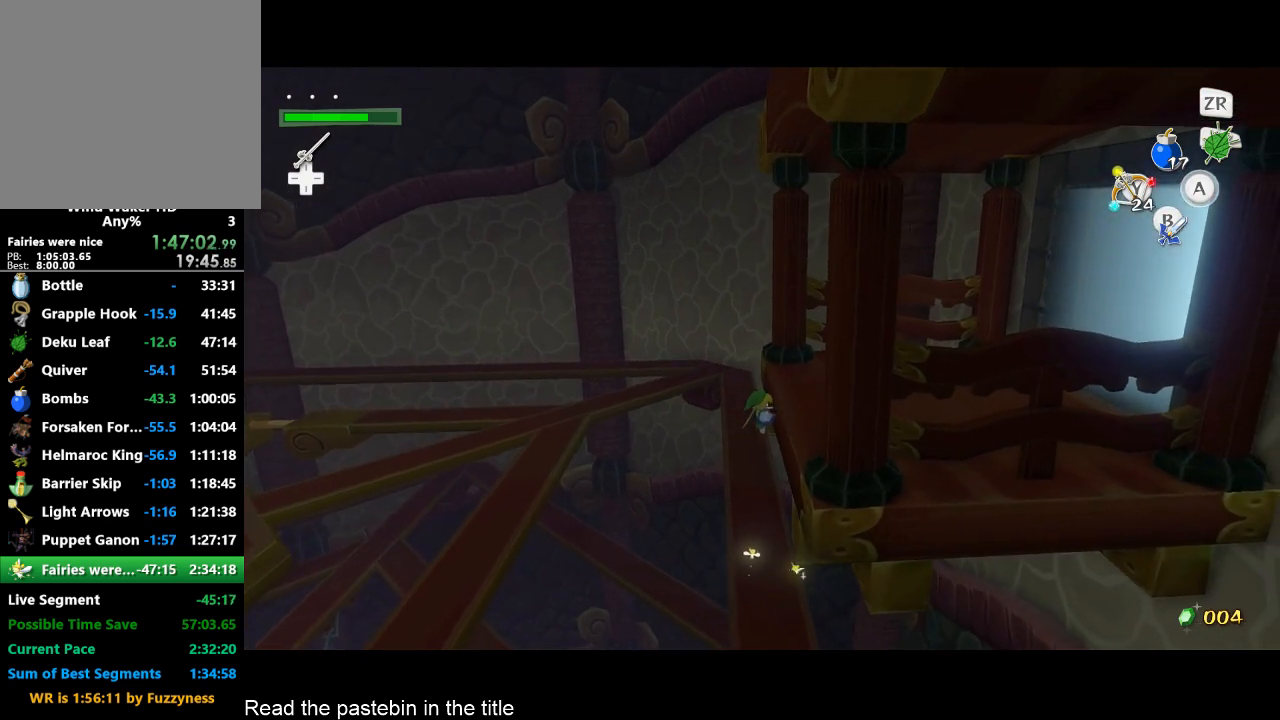
{"buttons": [], "left_stick": "center", "right_stick": "center", "events": [[100, "B", "down"], [167, "B", "up"], [200, "B", "down"], [267, "B", "up"], [333, "B", "down"], [367, "B", "up"]]}
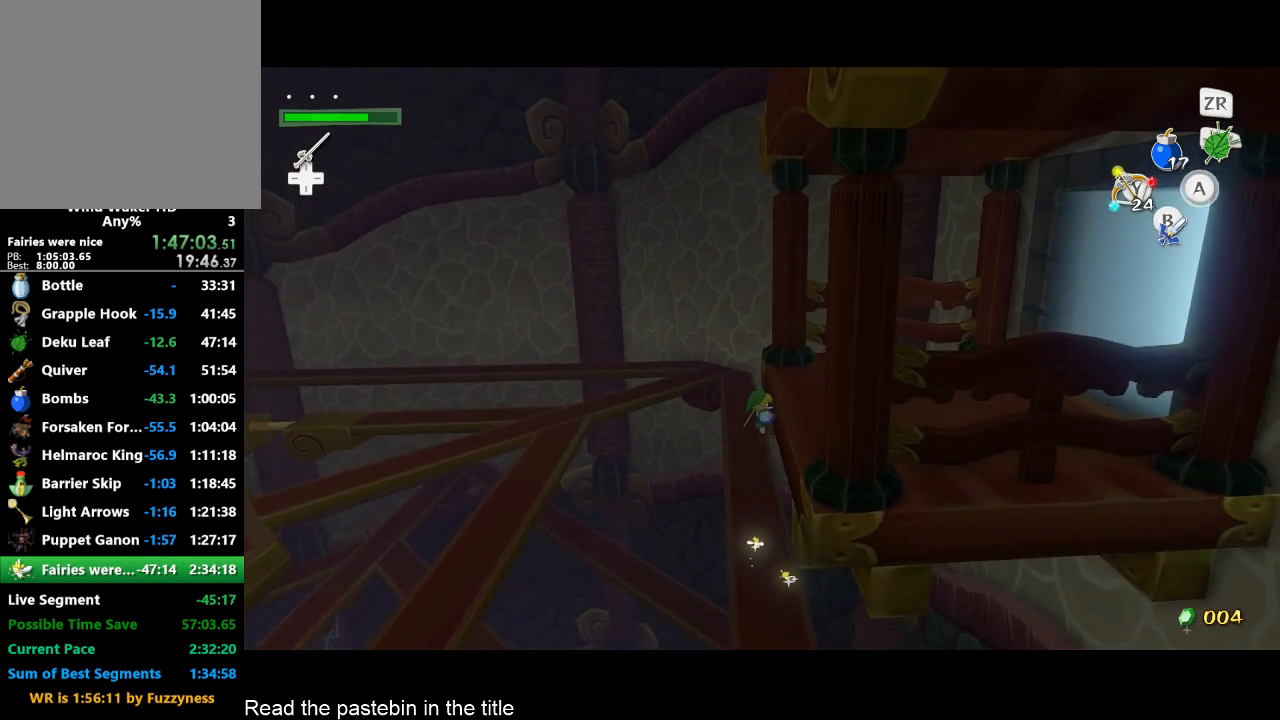
{"buttons": [], "left_stick": "center", "right_stick": "center", "events": [[100, "B", "down"], [167, "B", "up"], [200, "B", "down"], [267, "B", "up"], [333, "B", "down"], [367, "B", "up"]]}
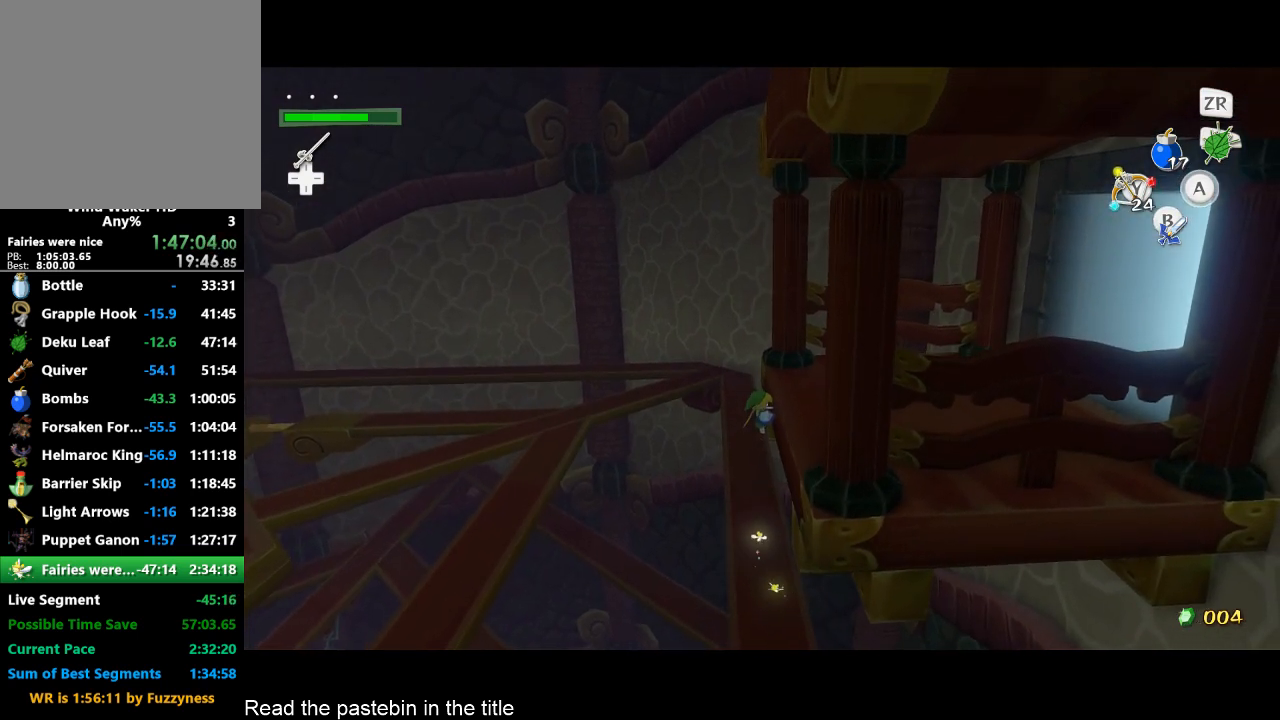
{"buttons": ["B"], "left_stick": "center", "right_stick": "center", "events": [[100, "B", "down"], [167, "B", "up"], [200, "B", "down"], [267, "B", "up"], [333, "B", "down"], [367, "B", "up"], [500, "B", "down"]]}
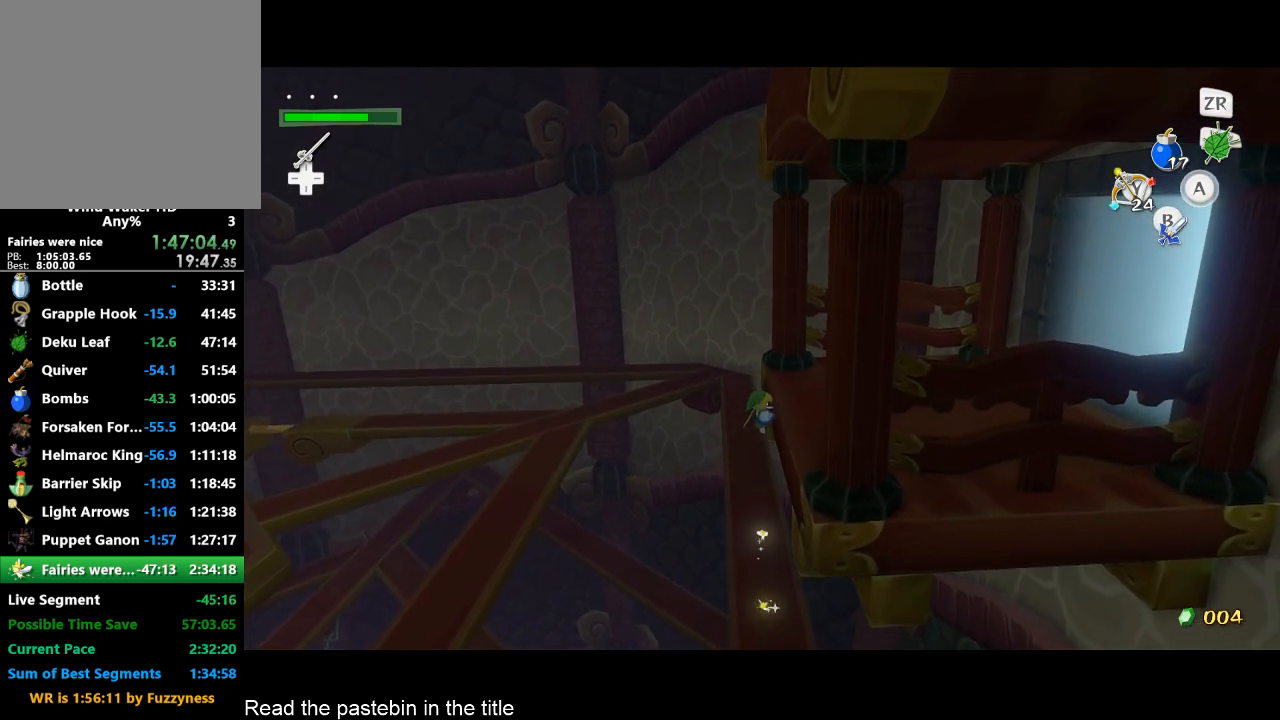
{"buttons": [], "left_stick": "center", "right_stick": "center", "events": [[33, "B", "up"], [100, "B", "down"], [167, "B", "up"], [233, "B", "down"], [267, "B", "up"], [333, "B", "down"], [433, "B", "up"]]}